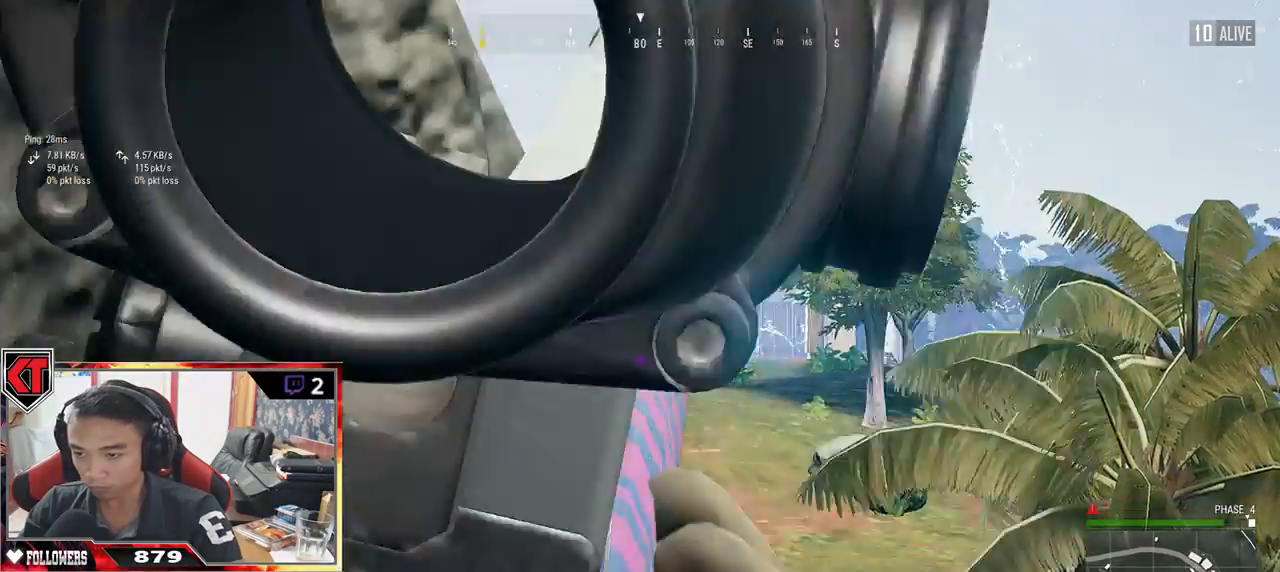
Gameplay with keyboard and mouse; each line is a JSON object with the keys and mouse buttons held at the frame after it. "events" lists presses ("down") and releases ("up") of "a", "c", "ctrl", "d", "e", "f", "q", "r", "s", "shift", "space", "tab", "v", "w", "x", "z", "mouse_left", "mouse_wheel" and "mouse_right" between this image and that frame as [ms after this image, input, new state], when the widget could be followed in between. "mouse_left", "mouse_wheel", "mouse_right" = the "left", "wheel", "right" buttons of the "mouse" list. No other keys are recorded. "wheel" means that the mouse wheel is clicked or scrolled. Mouse movement is not recorded.
{"keys": ["d", "s"], "mouse": [], "events": [[400, "s", "down"], [450, "a", "up"], [483, "d", "down"]]}
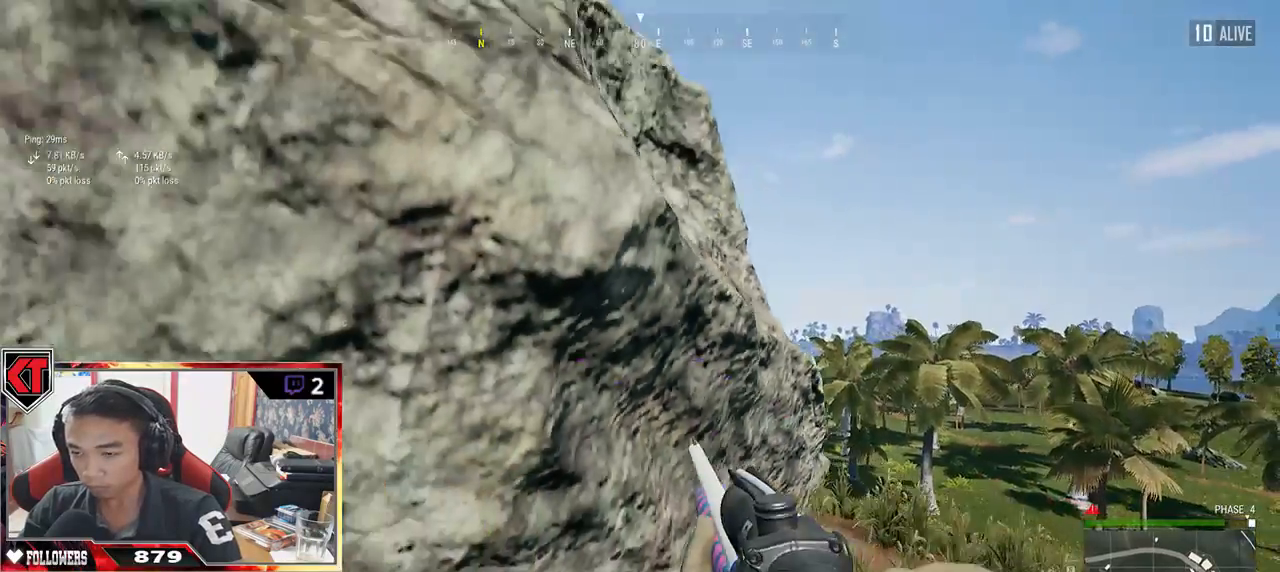
{"keys": ["a"], "mouse": [], "events": [[17, "s", "up"], [200, "w", "down"], [283, "a", "down"], [333, "d", "up"], [333, "w", "up"]]}
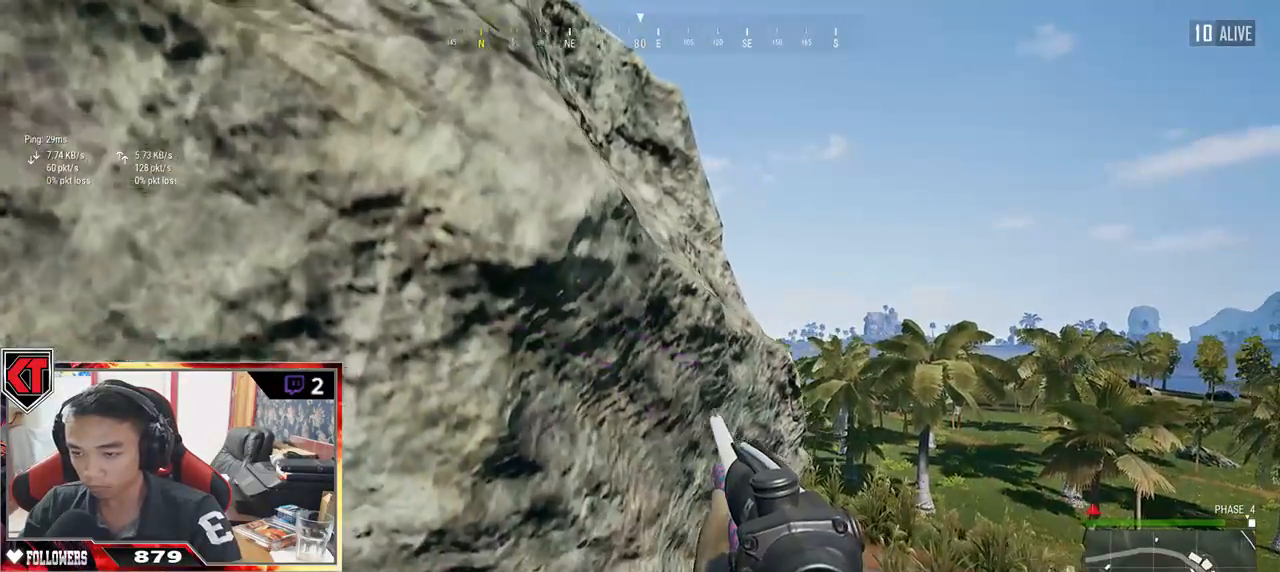
{"keys": ["d"], "mouse": [], "events": [[17, "s", "down"], [100, "a", "up"], [100, "d", "down"], [183, "s", "up"]]}
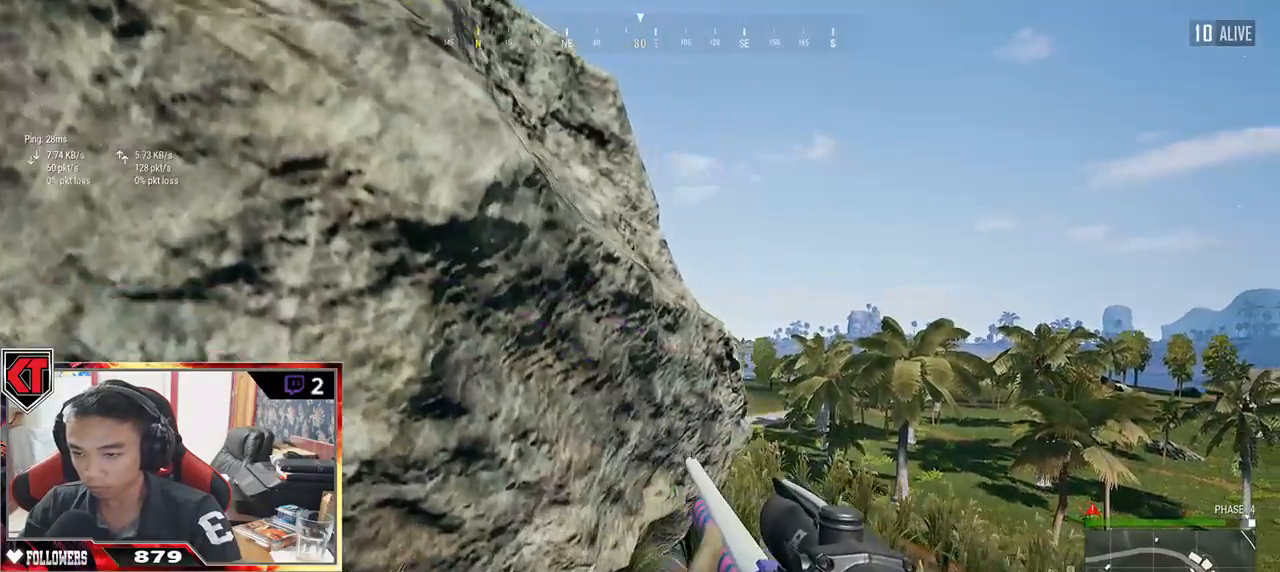
{"keys": ["e"], "mouse": [], "events": [[50, "d", "up"], [167, "e", "down"], [217, "d", "down"], [383, "d", "up"]]}
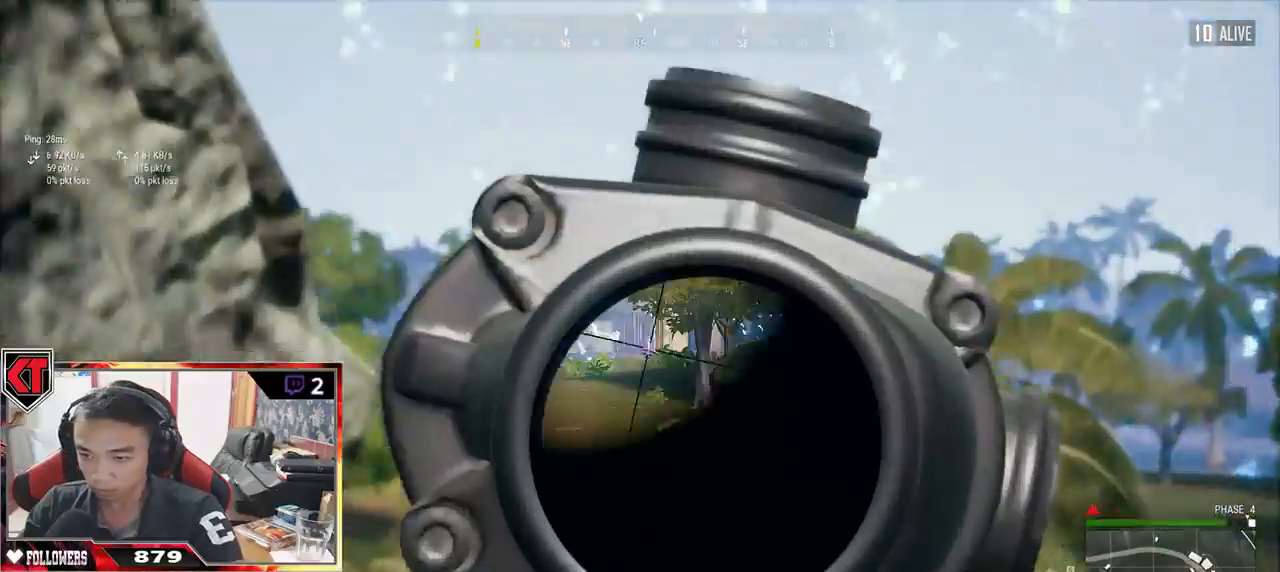
{"keys": ["e"], "mouse": [], "events": []}
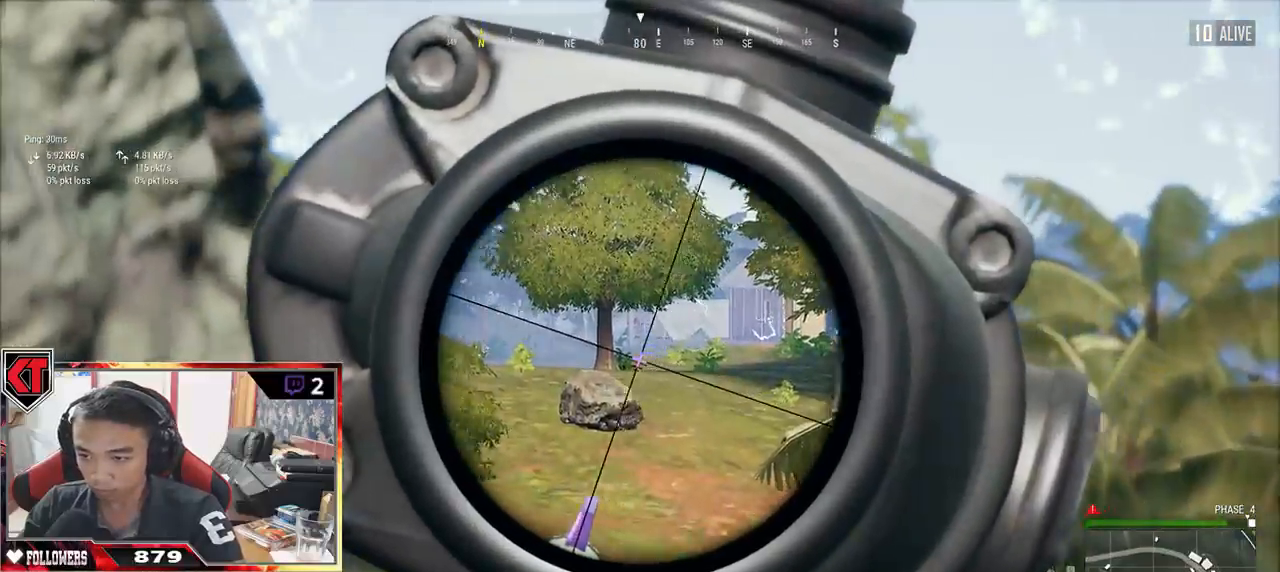
{"keys": ["a"], "mouse": [], "events": [[150, "mouse_left", "down"], [183, "a", "down"], [233, "e", "up"], [317, "mouse_left", "up"]]}
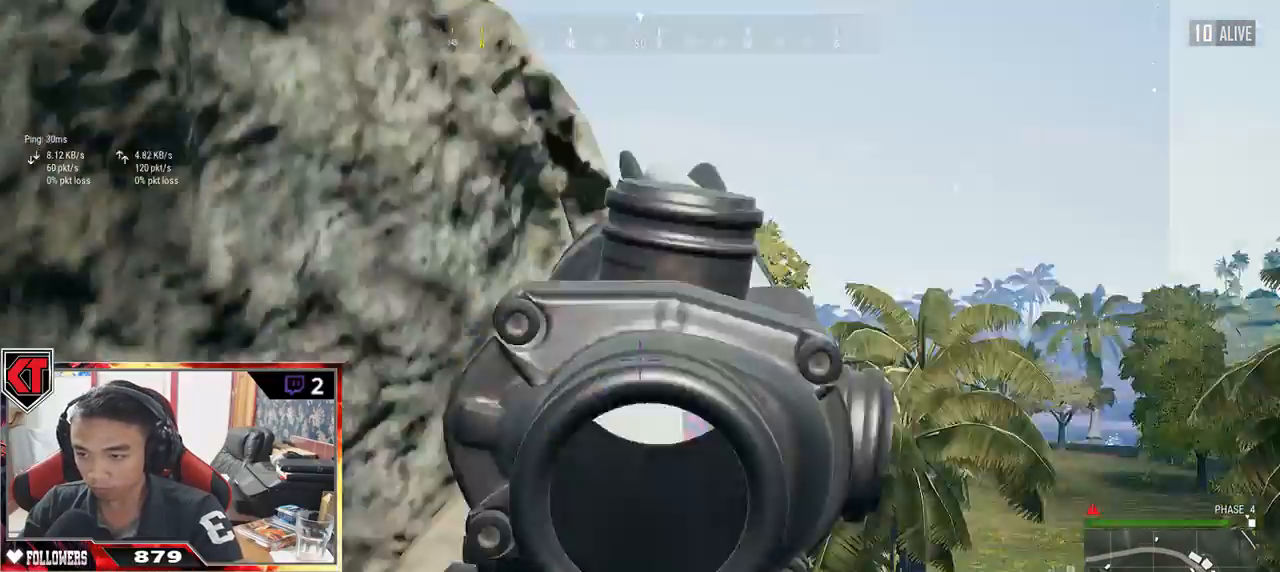
{"keys": ["d", "w"], "mouse": [], "events": [[117, "s", "down"], [183, "a", "up"], [183, "d", "down"], [267, "s", "up"], [367, "w", "down"]]}
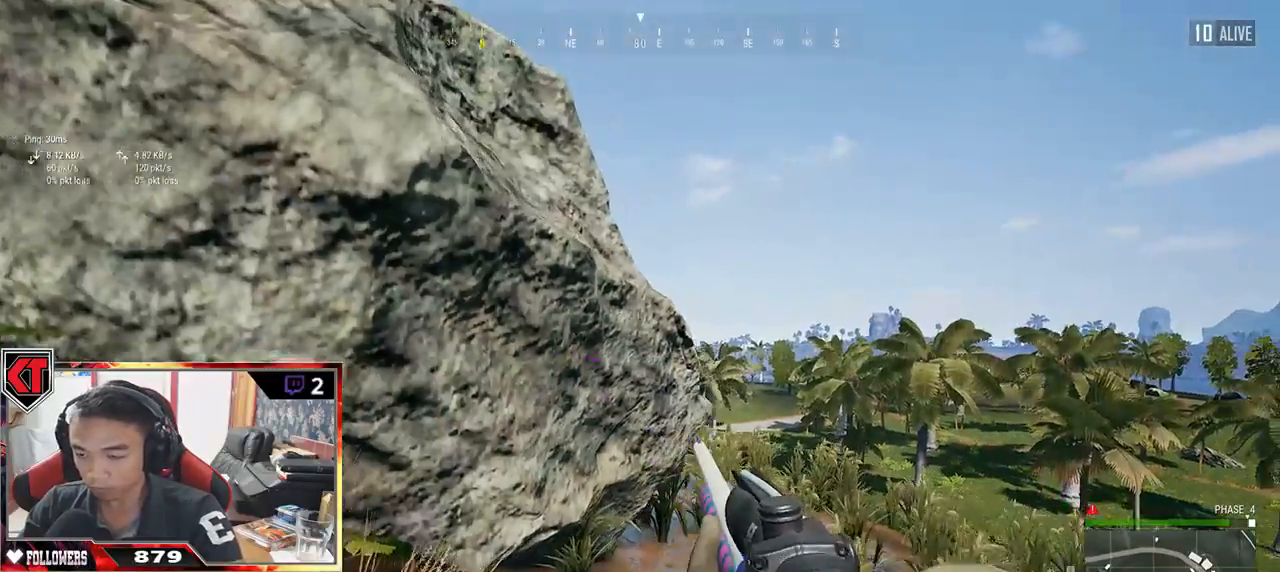
{"keys": ["d"], "mouse": [], "events": [[50, "a", "down"], [50, "d", "up"], [117, "w", "up"], [317, "s", "down"], [383, "d", "down"], [417, "a", "up"], [483, "s", "up"]]}
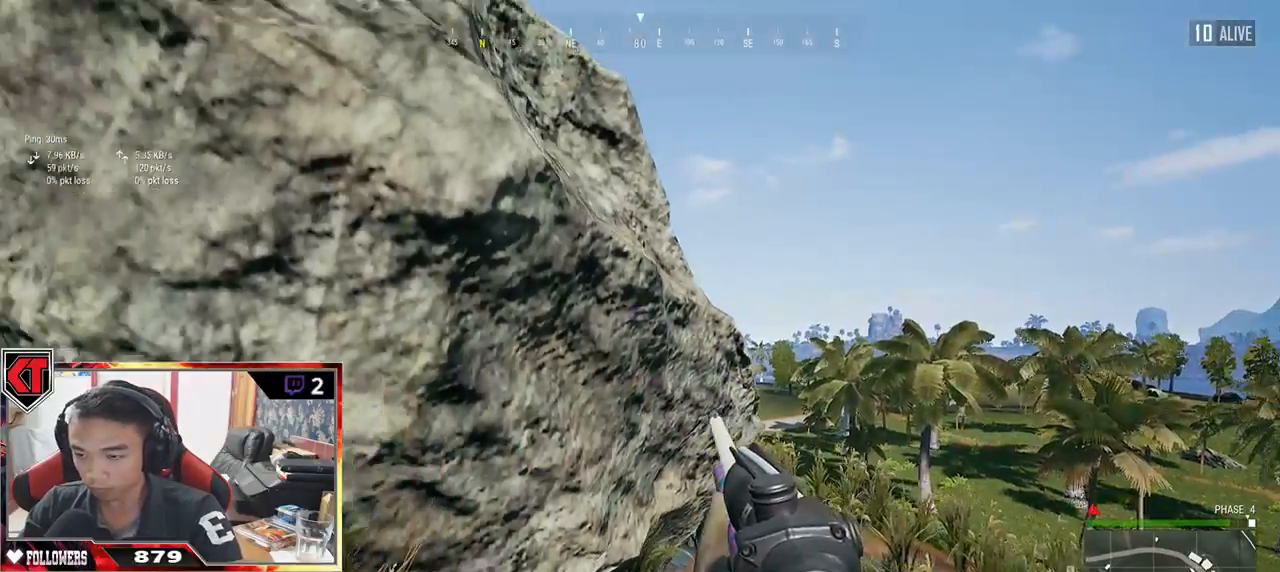
{"keys": ["d", "e"], "mouse": [], "events": [[183, "d", "up"], [317, "e", "down"], [383, "d", "down"]]}
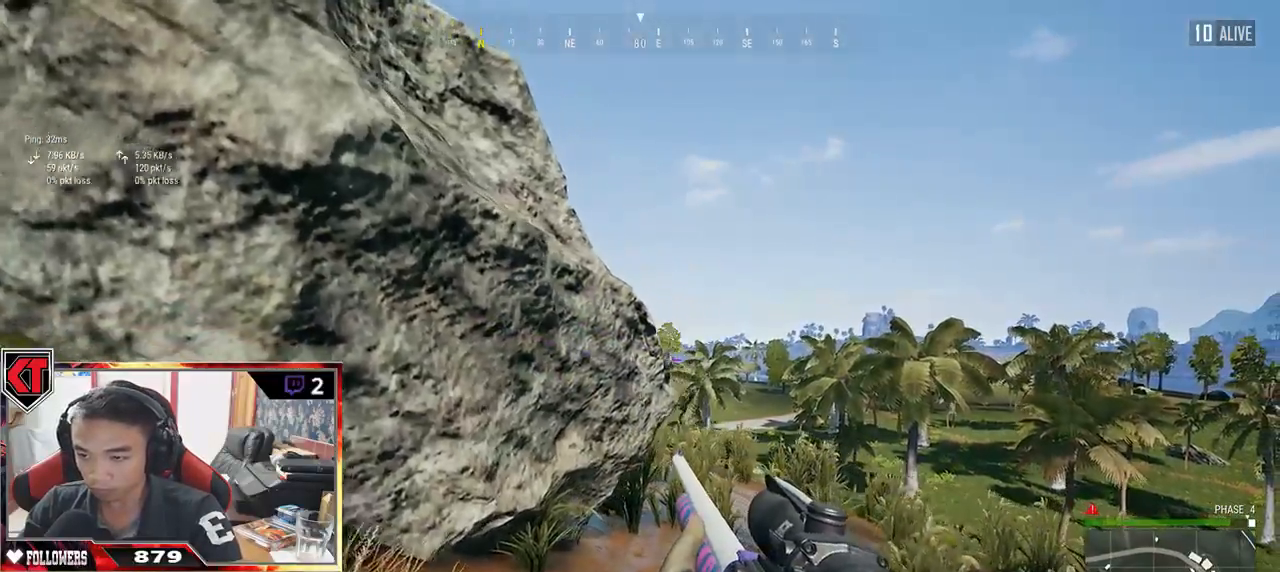
{"keys": ["e"], "mouse": [], "events": [[100, "d", "up"]]}
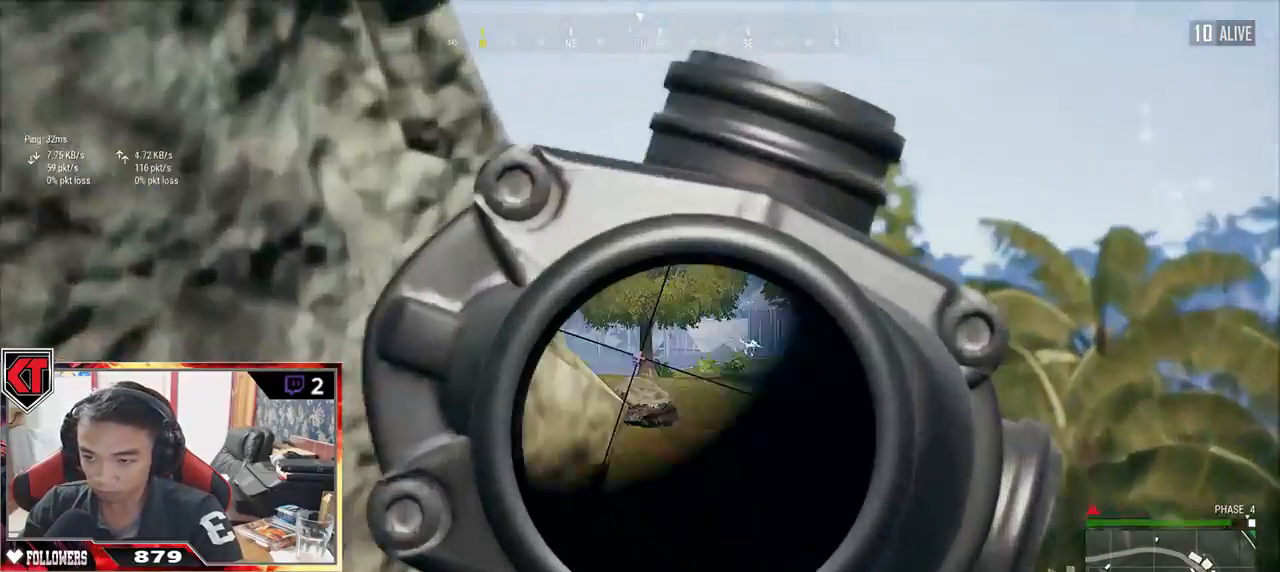
{"keys": ["a"], "mouse": ["left"], "events": [[417, "mouse_left", "down"], [450, "a", "down"], [483, "e", "up"]]}
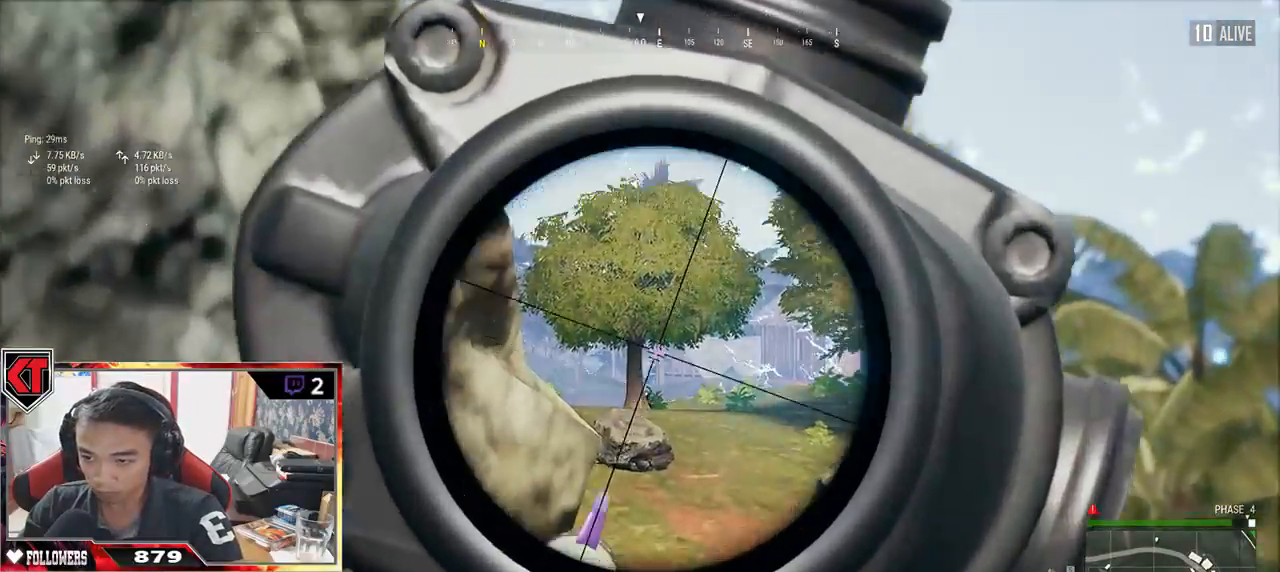
{"keys": ["a", "s"], "mouse": [], "events": [[33, "mouse_left", "up"], [433, "s", "down"]]}
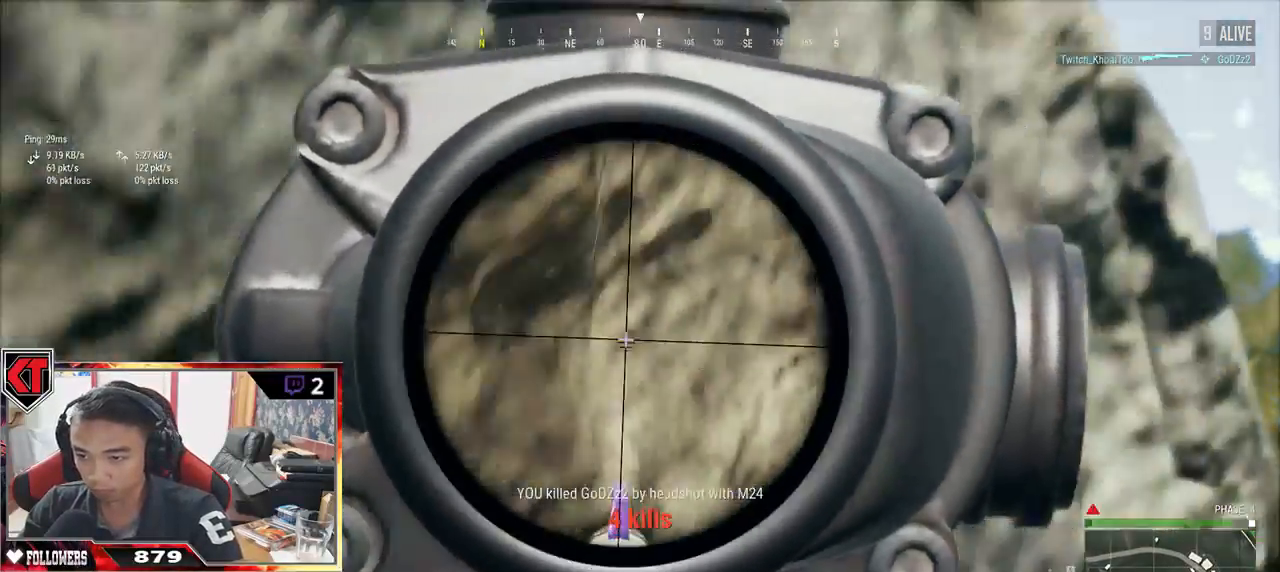
{"keys": ["a", "r", "w"], "mouse": [], "events": [[67, "mouse_right", "down"], [117, "mouse_right", "up"], [150, "s", "up"], [267, "r", "down"], [317, "r", "up"], [383, "w", "down"], [500, "r", "down"]]}
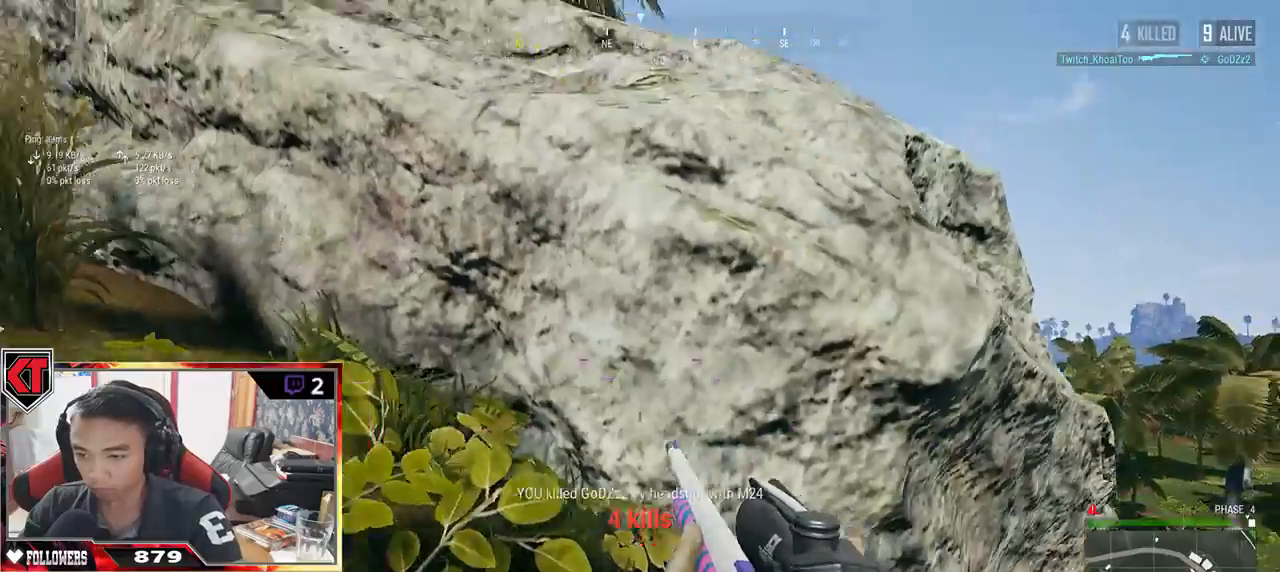
{"keys": ["a", "s"], "mouse": [], "events": [[17, "r", "up"], [100, "r", "down"], [167, "r", "up"], [233, "r", "down"], [283, "w", "up"], [317, "r", "up"], [417, "s", "down"]]}
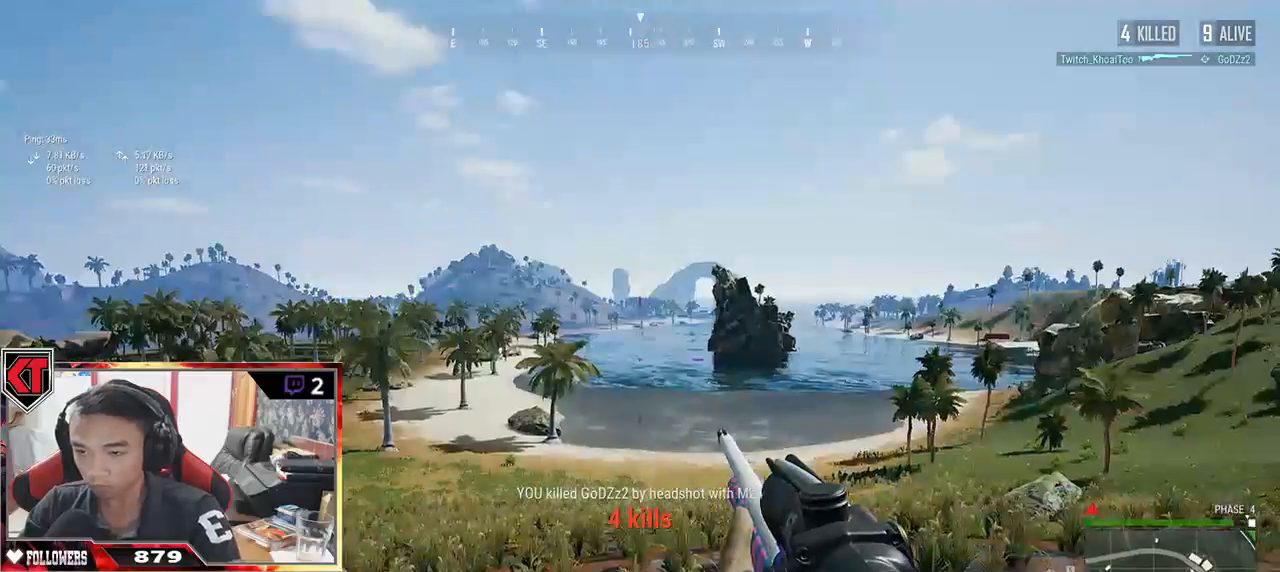
{"keys": ["s"], "mouse": [], "events": [[17, "a", "up"], [117, "d", "down"], [417, "d", "up"]]}
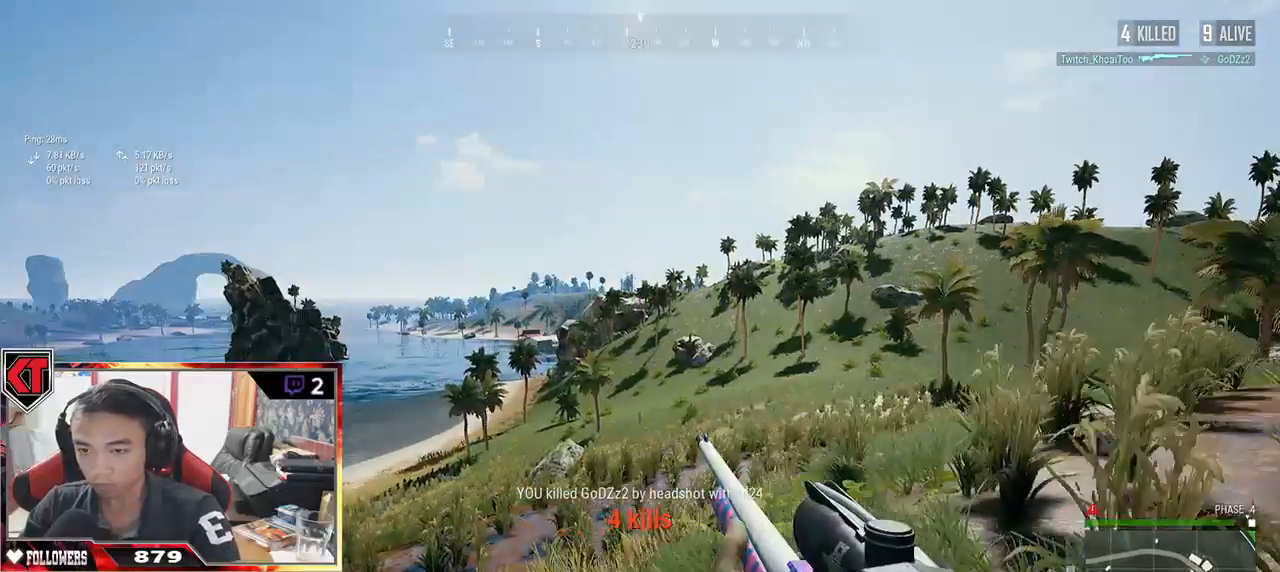
{"keys": ["d", "w"], "mouse": [], "events": [[17, "r", "down"], [83, "a", "down"], [83, "r", "up"], [83, "s", "up"], [183, "w", "down"], [300, "a", "up"], [483, "d", "down"]]}
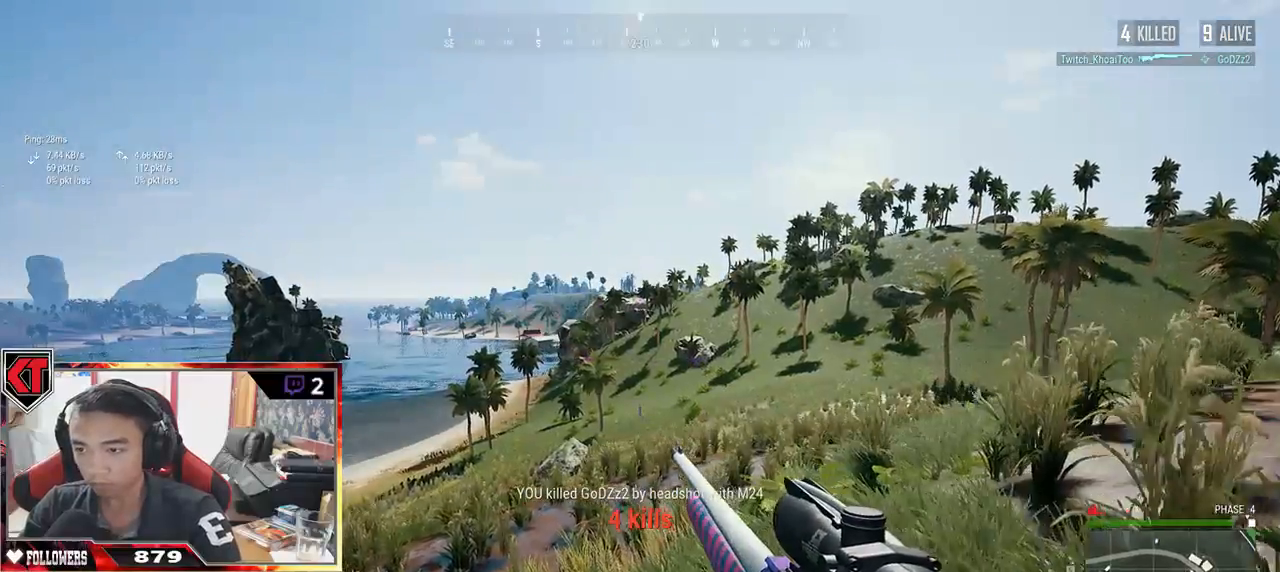
{"keys": ["d", "s"], "mouse": [], "events": [[233, "w", "up"], [400, "s", "down"]]}
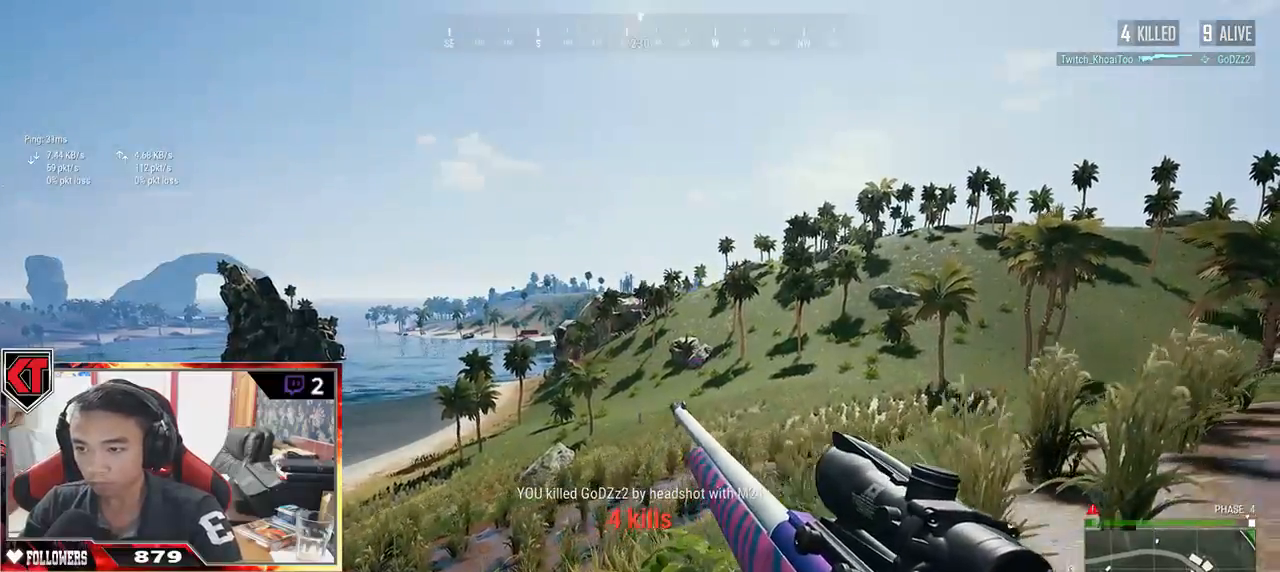
{"keys": ["a", "w"], "mouse": [], "events": [[83, "a", "down"], [133, "d", "up"], [167, "s", "up"], [267, "w", "down"]]}